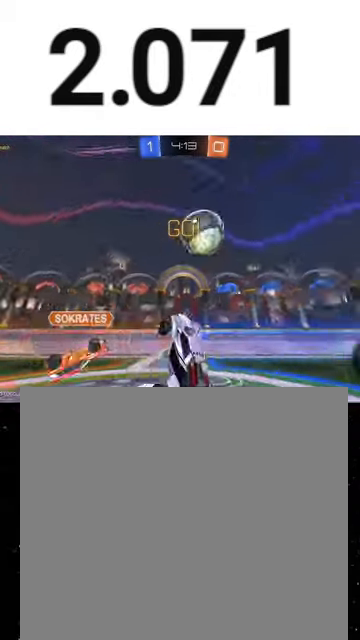
Gameplay with a controller (Xbox layout); each line is a JSON object with the inputs held at the frame after it. "events" lists button and stick changes between this image and that frame as [ms after this image, input, new state], when the widget could be followed in between. Not read: SHARE right_stick.
{"buttons": ["R2"], "left_stick": "down-right", "events": [[67, "X", "up"], [100, "left_stick", "up"], [233, "L3", "down"], [267, "A", "down"], [333, "A", "up"], [333, "L3", "up"], [333, "left_stick", "down-right"]]}
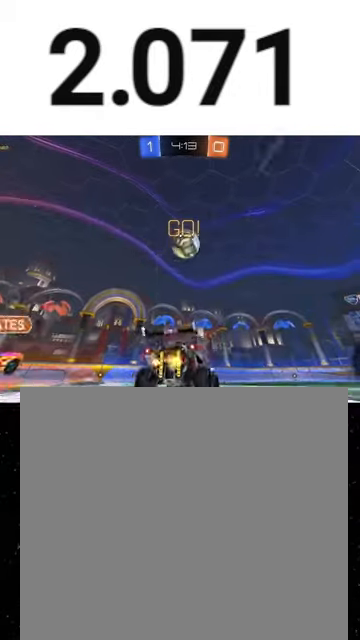
{"buttons": ["R2"], "left_stick": "center", "events": [[67, "left_stick", "center"], [300, "left_stick", "left"], [400, "left_stick", "center"]]}
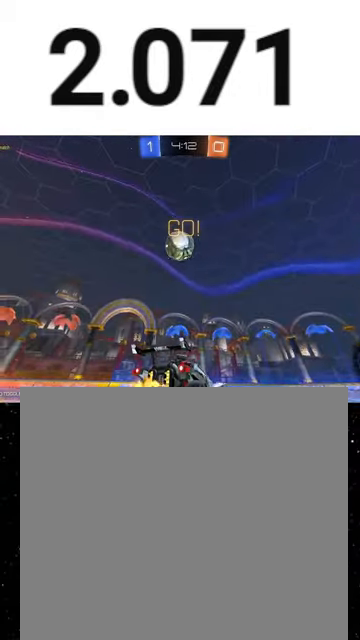
{"buttons": ["R2"], "left_stick": "left", "events": [[33, "left_stick", "right"], [267, "left_stick", "left"]]}
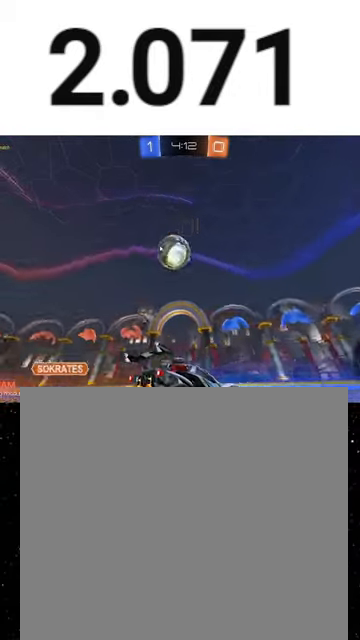
{"buttons": ["R2"], "left_stick": "down-right", "events": [[67, "L2", "down"], [167, "L2", "up"], [167, "left_stick", "center"], [267, "L2", "down"], [267, "left_stick", "down-right"], [367, "L2", "up"]]}
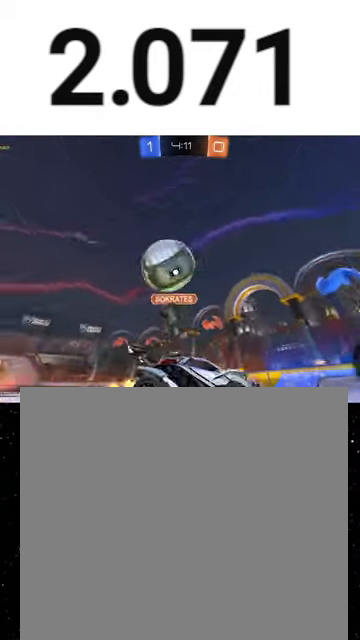
{"buttons": ["A", "R1", "R2"], "left_stick": "up-right", "events": [[33, "left_stick", "right"], [500, "A", "down"], [500, "R1", "down"], [500, "left_stick", "up-right"]]}
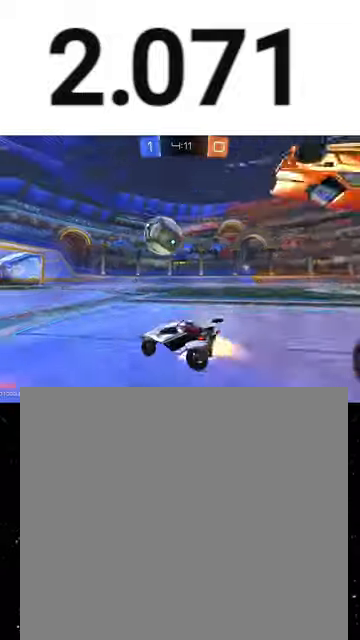
{"buttons": ["R1", "R2"], "left_stick": "down-right", "events": [[33, "A", "up"], [100, "A", "down"], [167, "A", "up"], [200, "B", "down"], [200, "Y", "down"], [200, "left_stick", "down"], [267, "B", "up"], [267, "Y", "up"], [300, "left_stick", "down-right"], [367, "B", "down"], [367, "Y", "down"], [500, "B", "up"], [500, "Y", "up"]]}
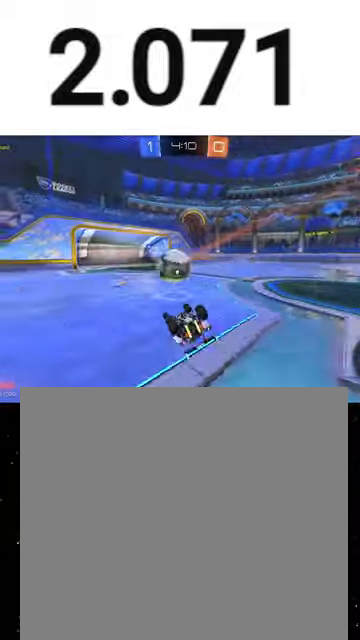
{"buttons": ["R1", "R2"], "left_stick": "down-left", "events": [[133, "B", "down"], [133, "Y", "down"], [300, "Y", "up"], [367, "B", "up"], [500, "left_stick", "down-left"]]}
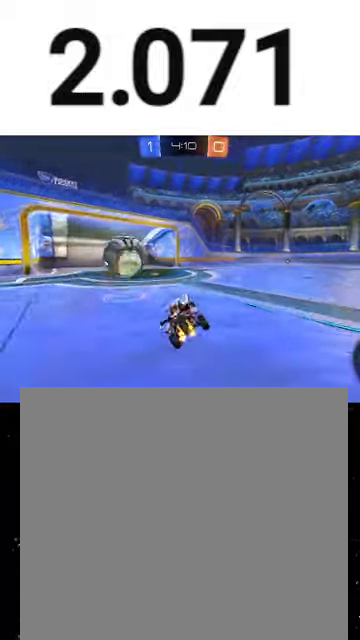
{"buttons": ["Y", "R1", "R2", "L3"], "left_stick": "down", "events": [[33, "R1", "up"], [167, "R1", "down"], [200, "left_stick", "center"], [267, "A", "down"], [267, "left_stick", "up-left"], [333, "A", "up"], [367, "A", "down"], [400, "X", "down"], [400, "left_stick", "down"], [433, "A", "up"], [467, "Y", "down"], [500, "L3", "down"], [500, "X", "up"]]}
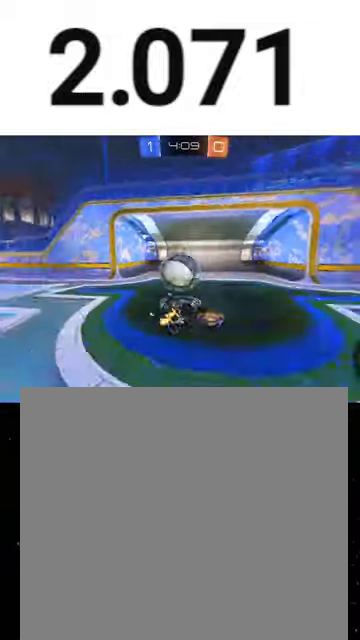
{"buttons": ["Y", "L1", "R2"], "left_stick": "left", "events": [[67, "Y", "up"], [100, "Y", "down"], [200, "Y", "up"], [233, "L3", "up"], [267, "Y", "down"], [333, "left_stick", "left"], [367, "R1", "up"], [367, "Y", "up"], [400, "L1", "down"], [467, "Y", "down"]]}
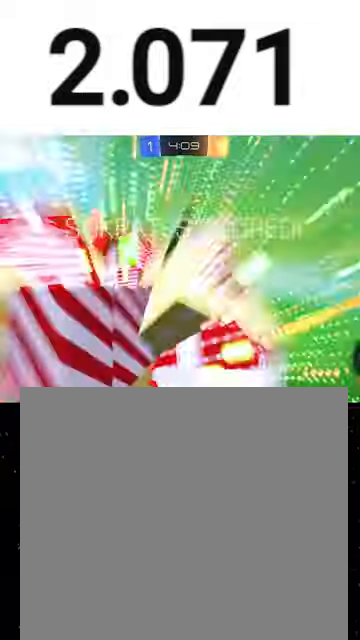
{"buttons": ["X", "L1", "R2"], "left_stick": "down-left", "events": [[100, "Y", "up"], [167, "left_stick", "down-left"], [300, "X", "down"]]}
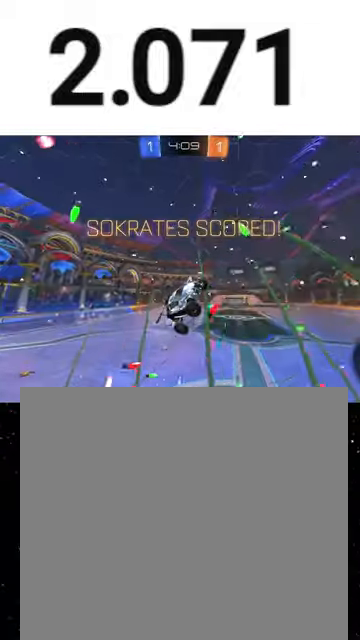
{"buttons": ["X", "L1", "R2"], "left_stick": "down", "events": [[167, "X", "up"], [300, "X", "down"], [400, "left_stick", "down"]]}
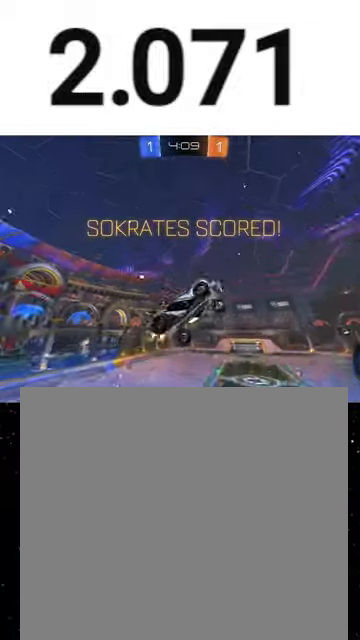
{"buttons": ["L1", "R2"], "left_stick": "up-right", "events": [[67, "left_stick", "down-right"], [267, "X", "up"], [367, "left_stick", "right"], [467, "left_stick", "up-right"]]}
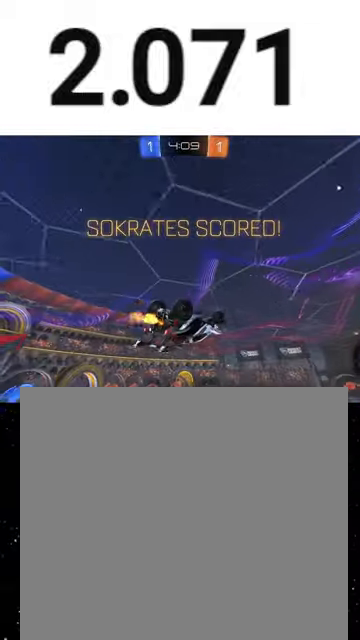
{"buttons": ["L1", "R2"], "left_stick": "up-right", "events": [[267, "A", "down"], [367, "A", "up"]]}
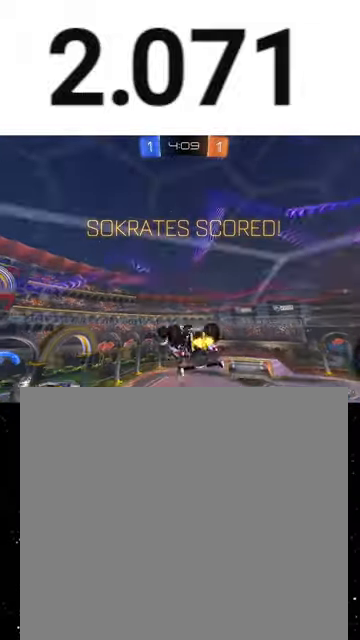
{"buttons": ["L1", "R2"], "left_stick": "down-right", "events": [[500, "left_stick", "down-right"]]}
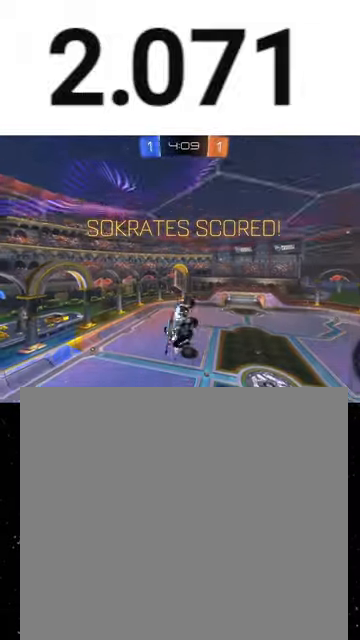
{"buttons": ["Y", "L1", "R1", "R2"], "left_stick": "up", "events": [[33, "left_stick", "down"], [100, "A", "down"], [167, "A", "up"], [300, "R1", "down"], [300, "left_stick", "up"], [333, "Y", "down"], [400, "Y", "up"], [467, "Y", "down"]]}
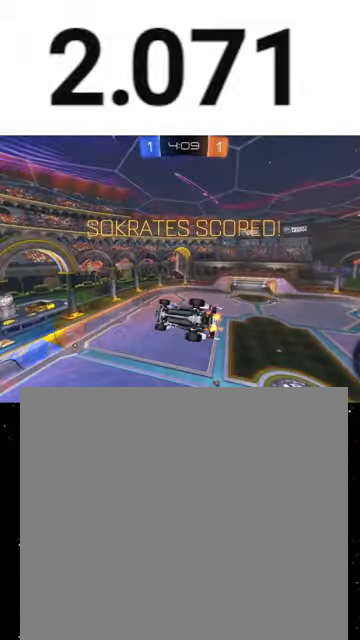
{"buttons": ["L1", "R2"], "left_stick": "up-left", "events": [[33, "Y", "up"], [100, "Y", "down"], [167, "Y", "up"], [233, "Y", "down"], [300, "Y", "up"], [300, "left_stick", "up-left"], [433, "R1", "up"]]}
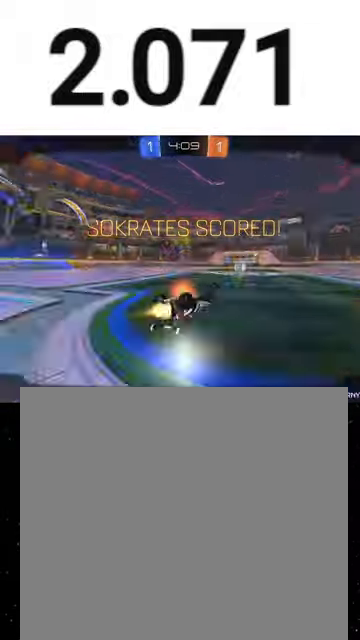
{"buttons": ["A", "R2"], "left_stick": "center", "events": [[200, "A", "down"], [200, "L1", "up"], [233, "A", "up"], [333, "A", "down"], [367, "A", "up"], [367, "left_stick", "center"], [500, "A", "down"]]}